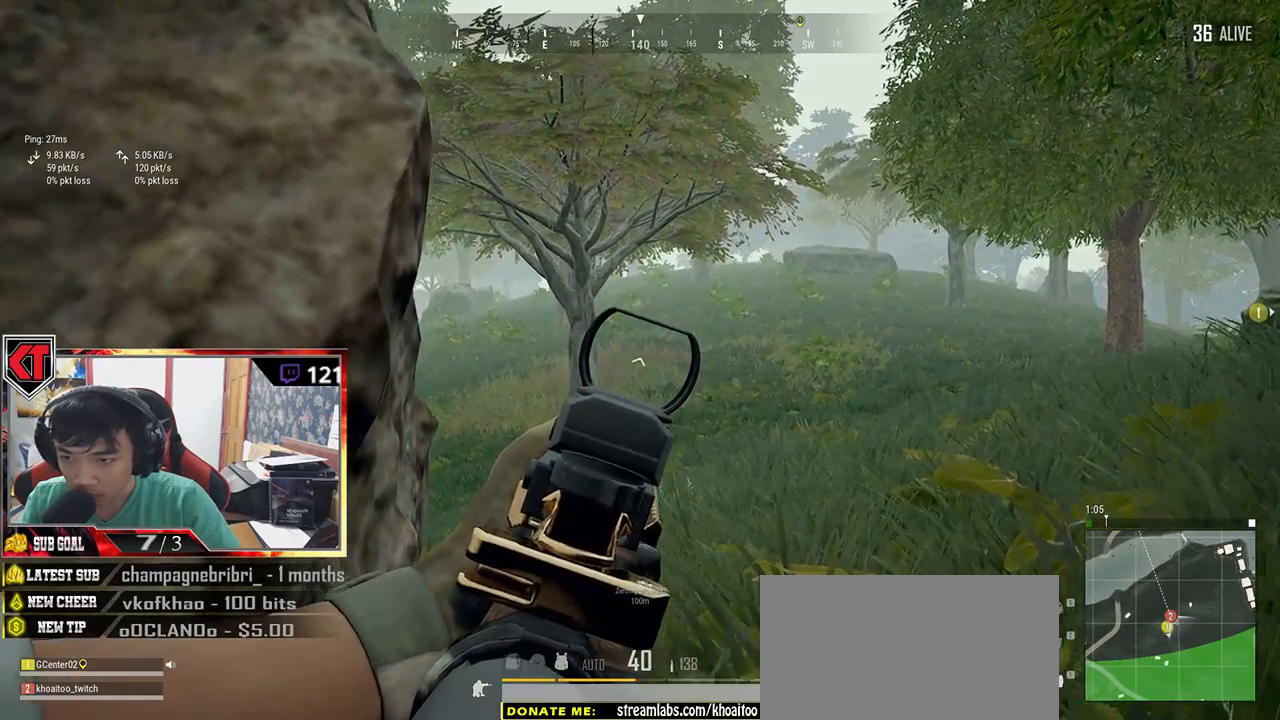
Gameplay with keyboard and mouse; each line is a JSON object with the keys and mouse buttons held at the frame after it. "events" lists presses ("down") and releases ("up") of "a", "c", "ctrl", "d", "e", "f", "q", "r", "s", "shift", "space", "tab", "v", "w", "x", "z", "mouse_left", "mouse_wheel", "mouse_right", "mouse_mb4" and "mouse_mb5" between this image and that frame as [ms after this image, input, new state], when the widget could be followed in between. "mouse_left", "mouse_wheel", "mouse_right", "mouse_mb4", "mouse_mb5" = the "left", "wheel", "right", "mb4", "mb5" buttons of the "mouse" list. No other keys are recorded. "wheel" means that the mouse wheel is clicked or scrolled. Mouse movement is not recorded.
{"keys": ["a"], "mouse": [], "events": [[17, "a", "down"], [34, "e", "down"], [184, "a", "up"], [300, "a", "down"], [317, "e", "up"]]}
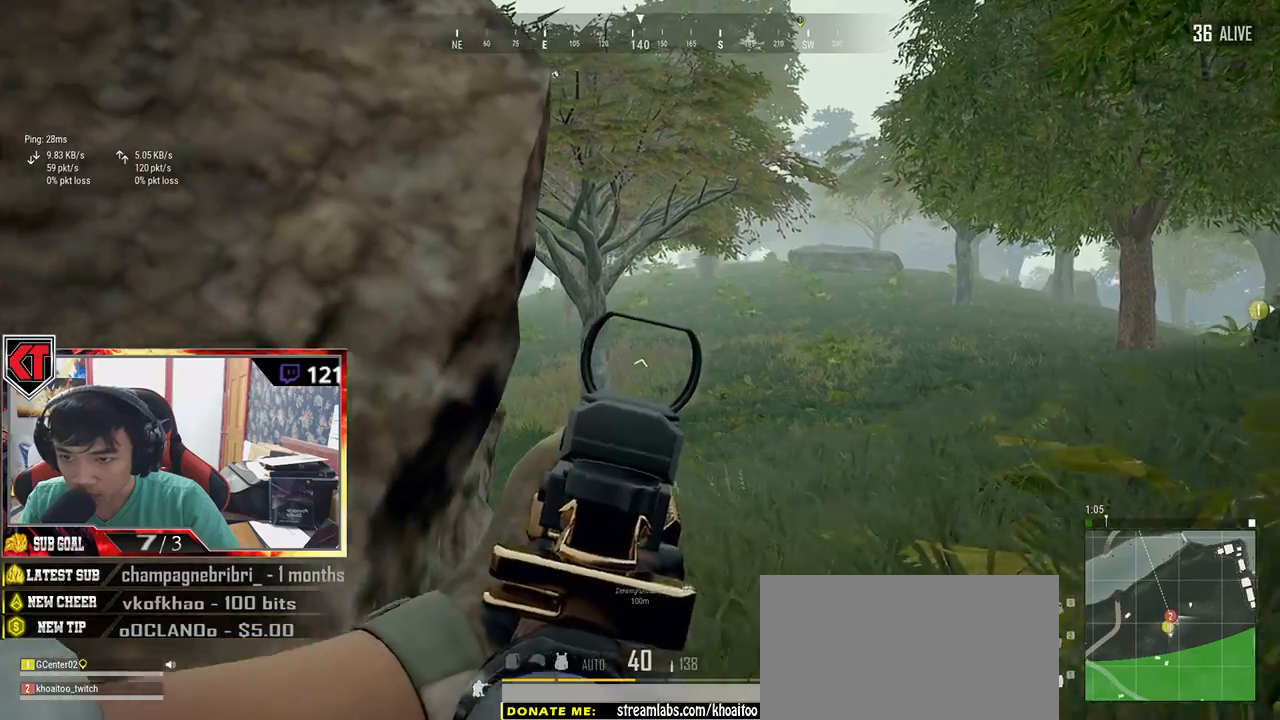
{"keys": ["a", "s"], "mouse": [], "events": [[17, "mouse_right", "down"], [100, "mouse_right", "up"], [200, "r", "down"], [284, "r", "up"], [484, "s", "down"]]}
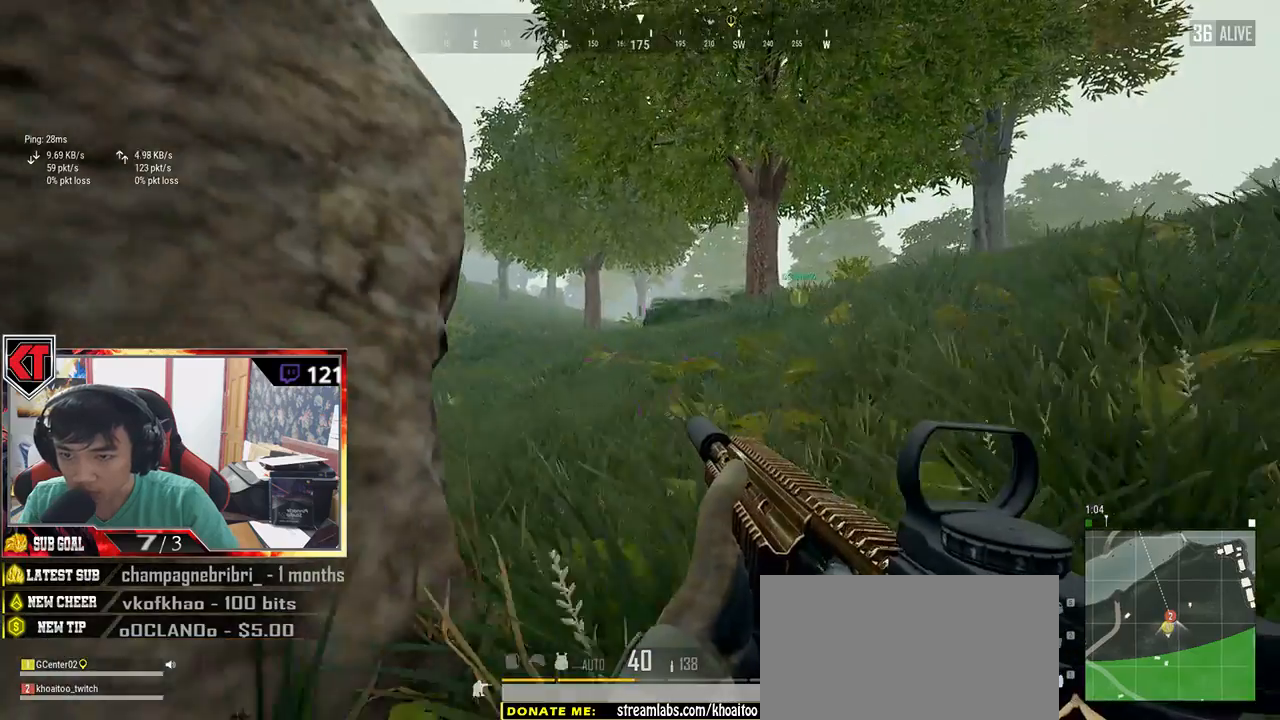
{"keys": ["d"], "mouse": [], "events": [[117, "a", "up"], [434, "d", "down"], [500, "s", "up"]]}
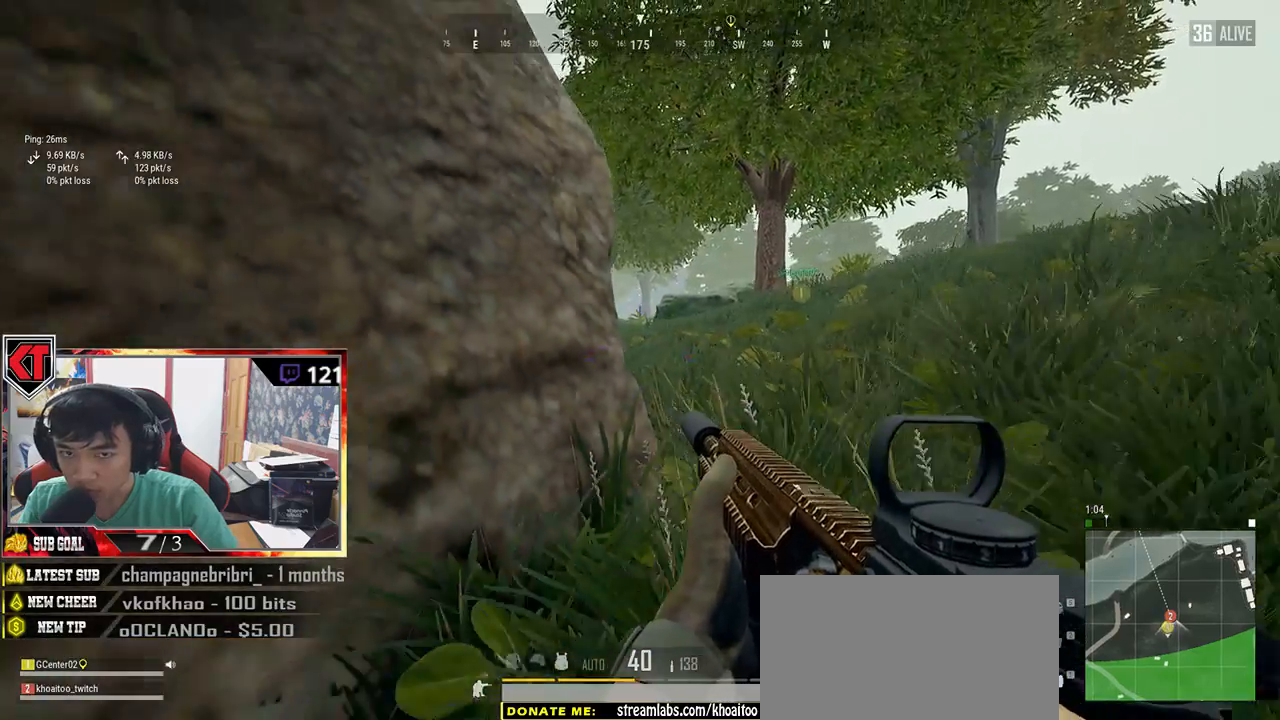
{"keys": ["d", "w"], "mouse": [], "events": [[184, "w", "down"]]}
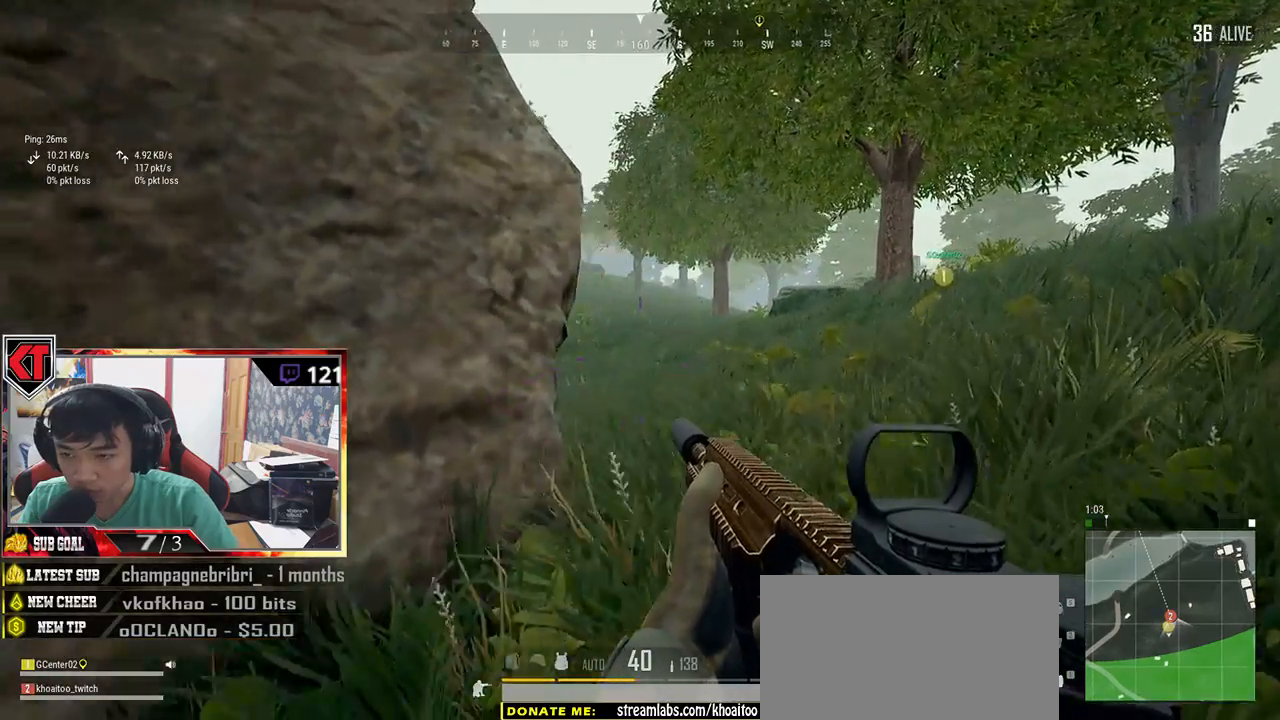
{"keys": ["d", "s"], "mouse": [], "events": [[17, "a", "down"], [50, "w", "up"], [150, "a", "up"], [400, "s", "down"]]}
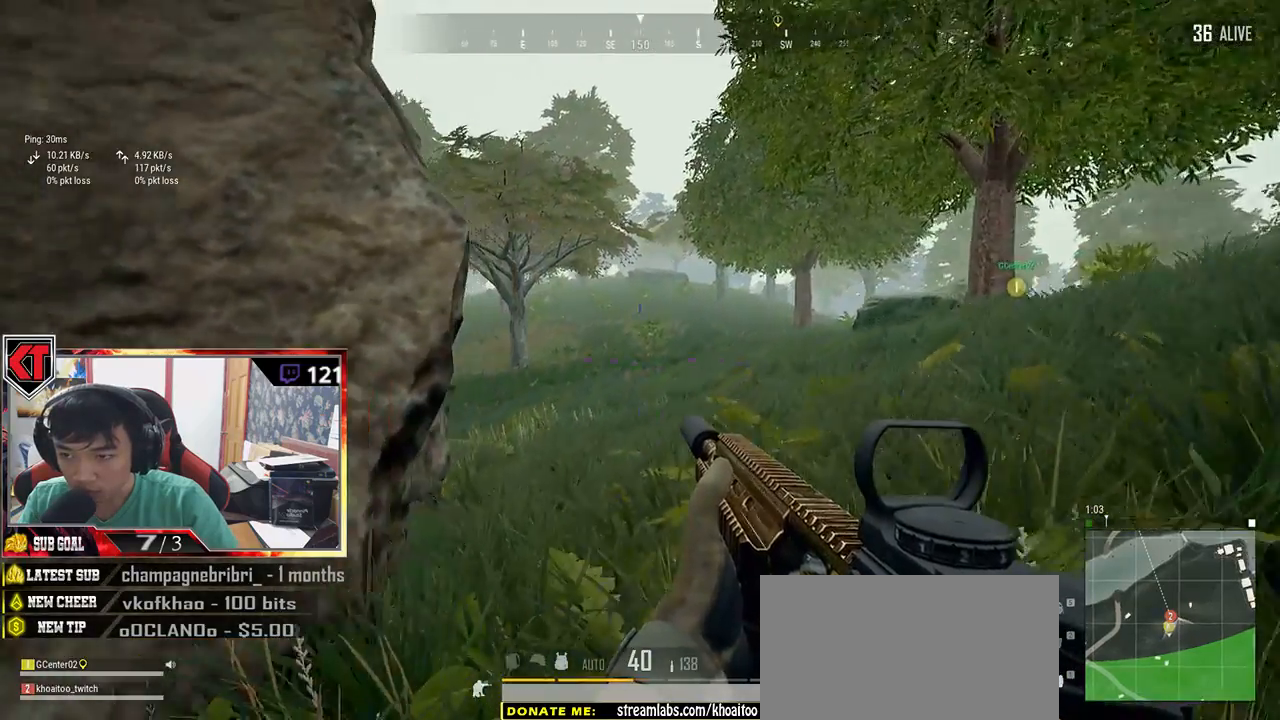
{"keys": ["a"], "mouse": [], "events": [[167, "a", "down"], [234, "d", "up"], [417, "s", "up"]]}
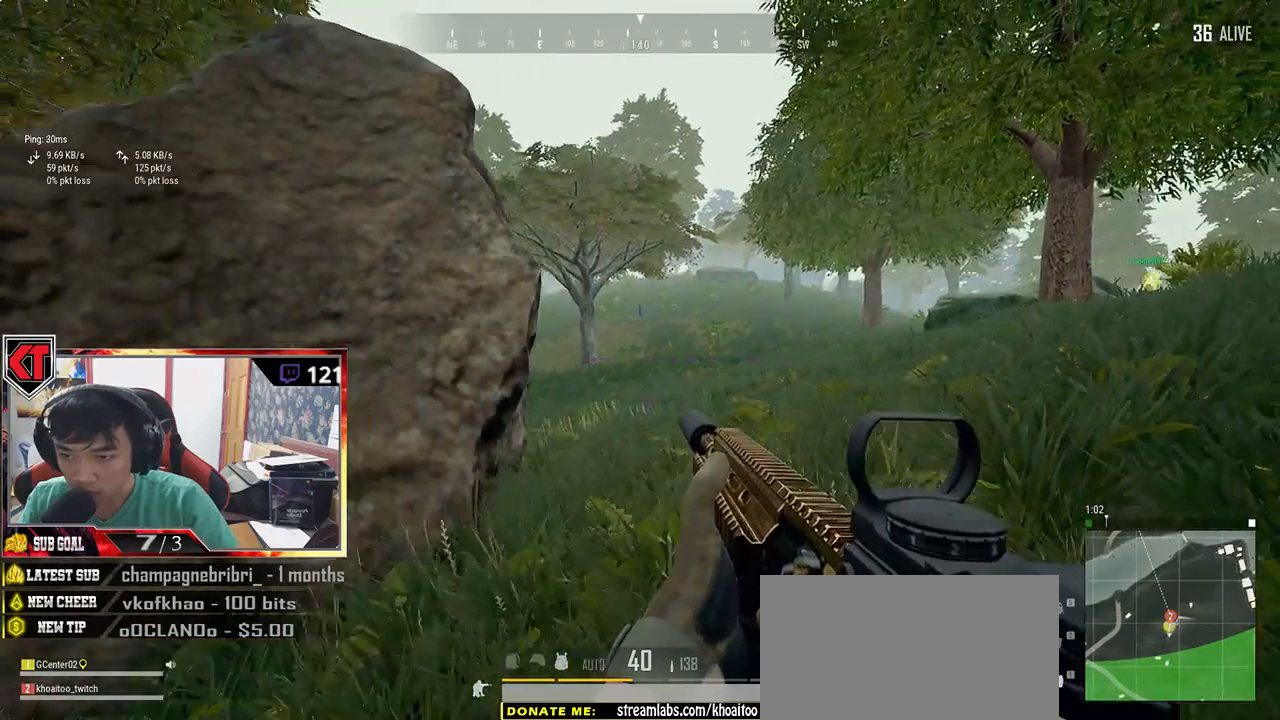
{"keys": ["a", "w"], "mouse": [], "events": [[400, "w", "down"]]}
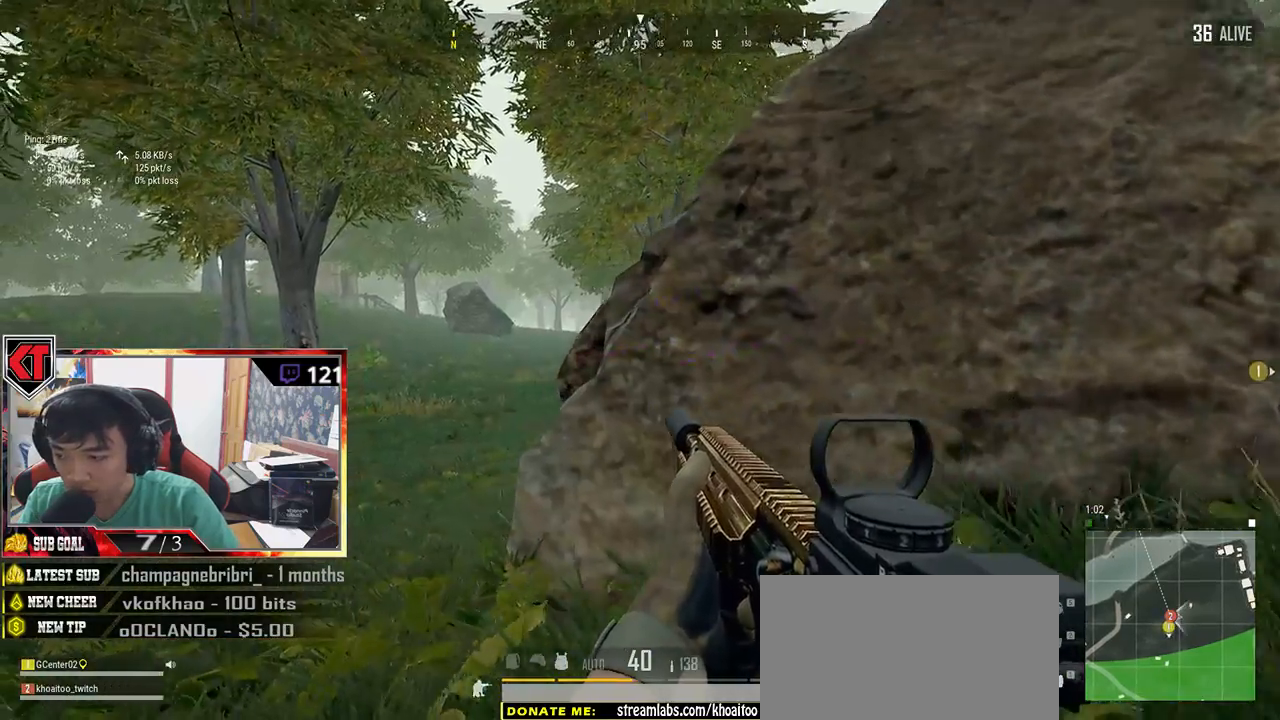
{"keys": ["a"], "mouse": [], "events": [[334, "w", "up"]]}
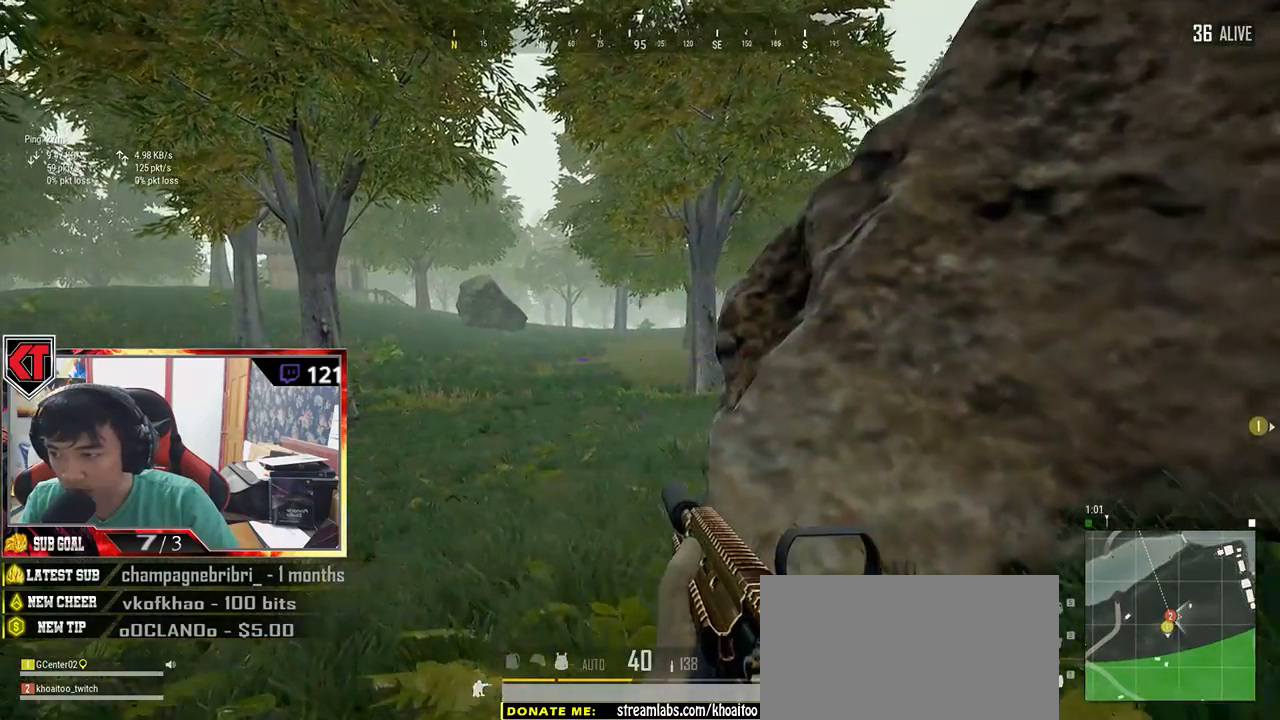
{"keys": ["a", "s"], "mouse": [], "events": [[250, "s", "down"]]}
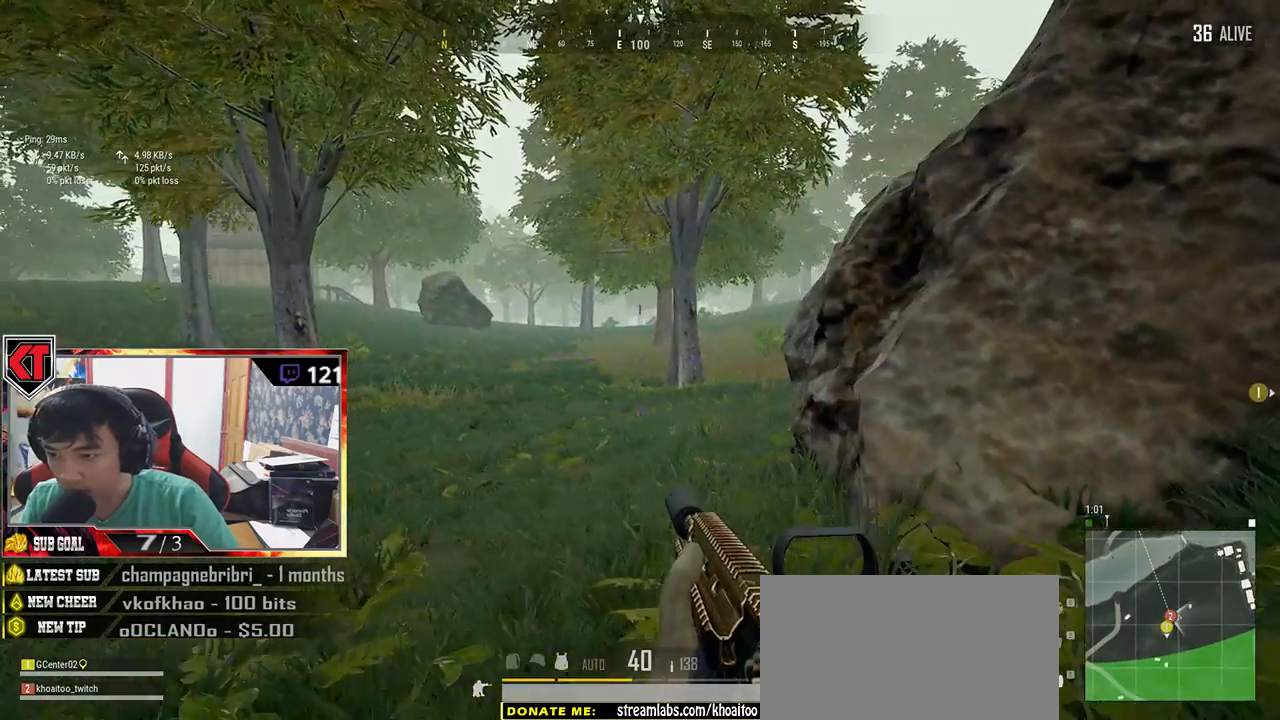
{"keys": ["d", "s"], "mouse": [], "events": [[34, "a", "up"], [34, "d", "down"]]}
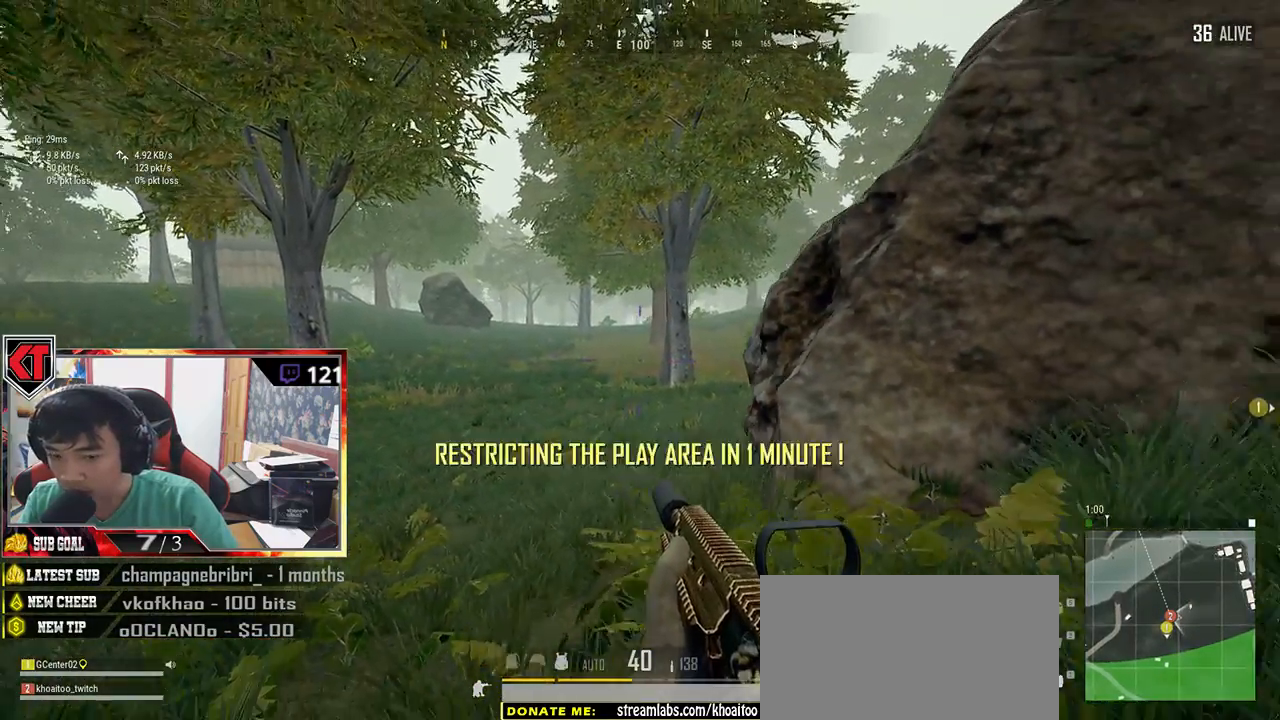
{"keys": ["d", "w"], "mouse": [], "events": [[50, "s", "up"], [250, "w", "down"]]}
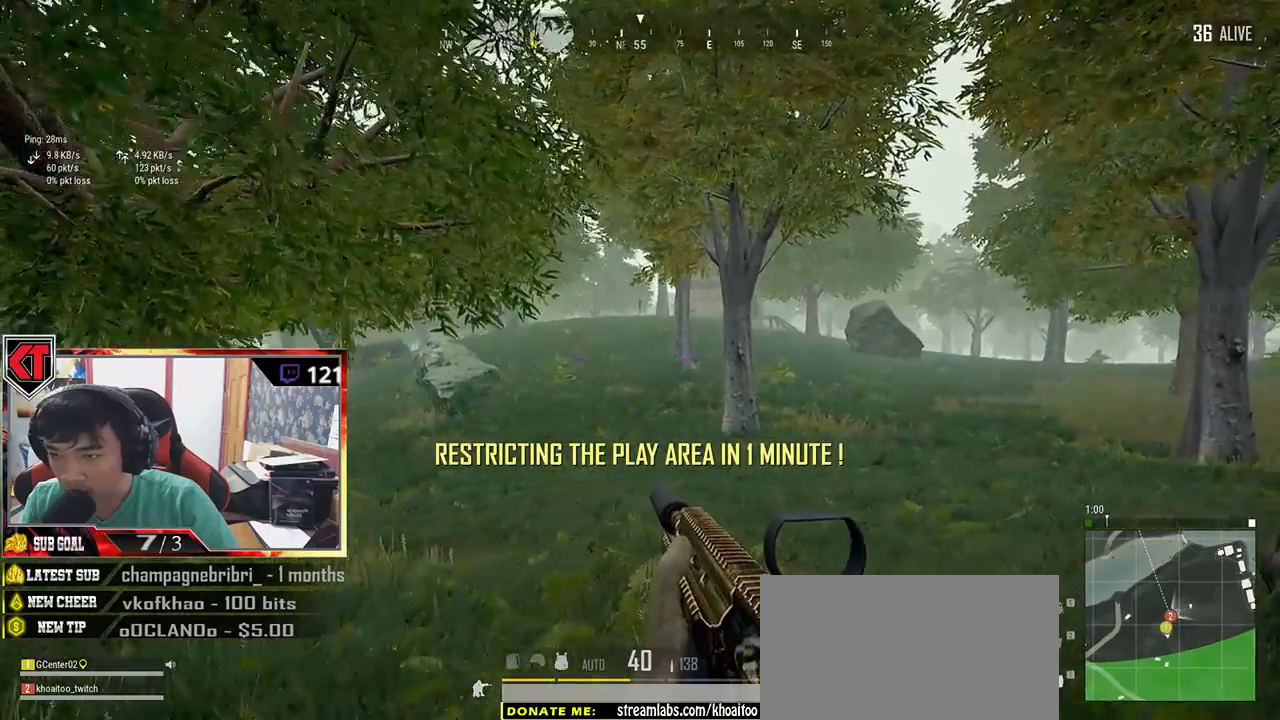
{"keys": ["a", "s"], "mouse": [], "events": [[117, "w", "up"], [300, "s", "down"], [434, "d", "up"], [467, "a", "down"]]}
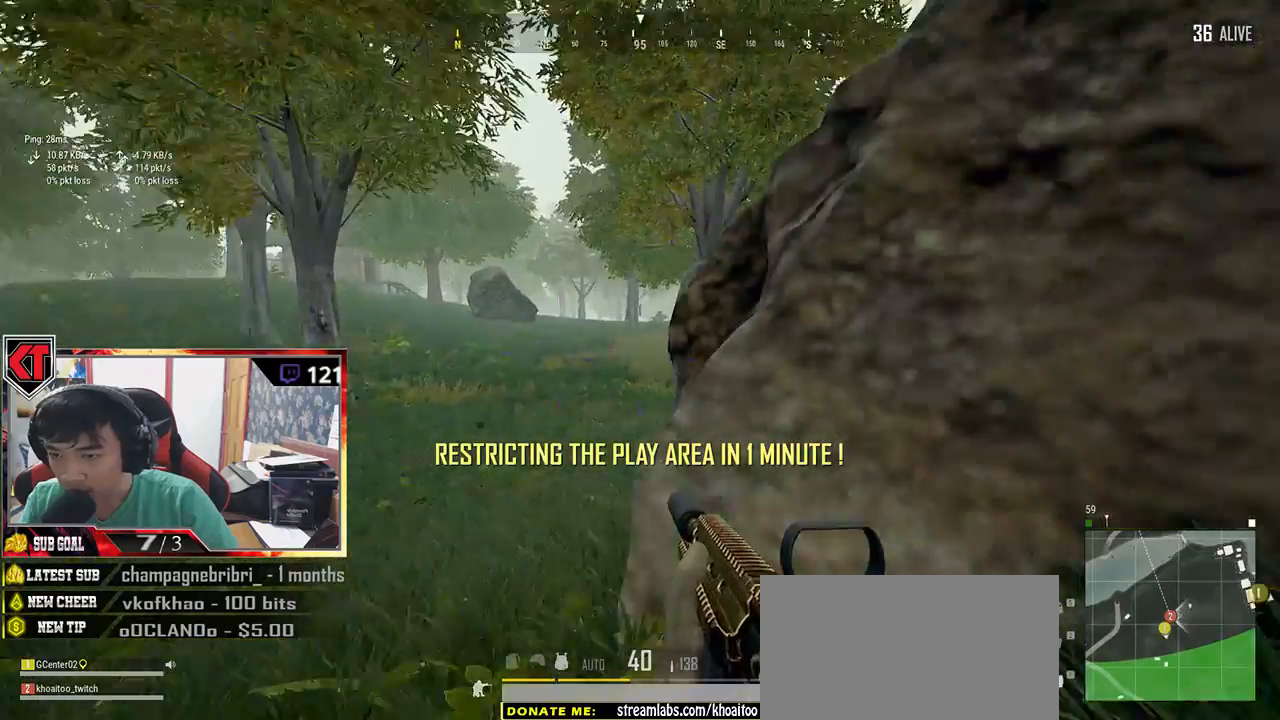
{"keys": ["a"], "mouse": [], "events": [[100, "a", "up"], [167, "s", "up"], [234, "a", "down"]]}
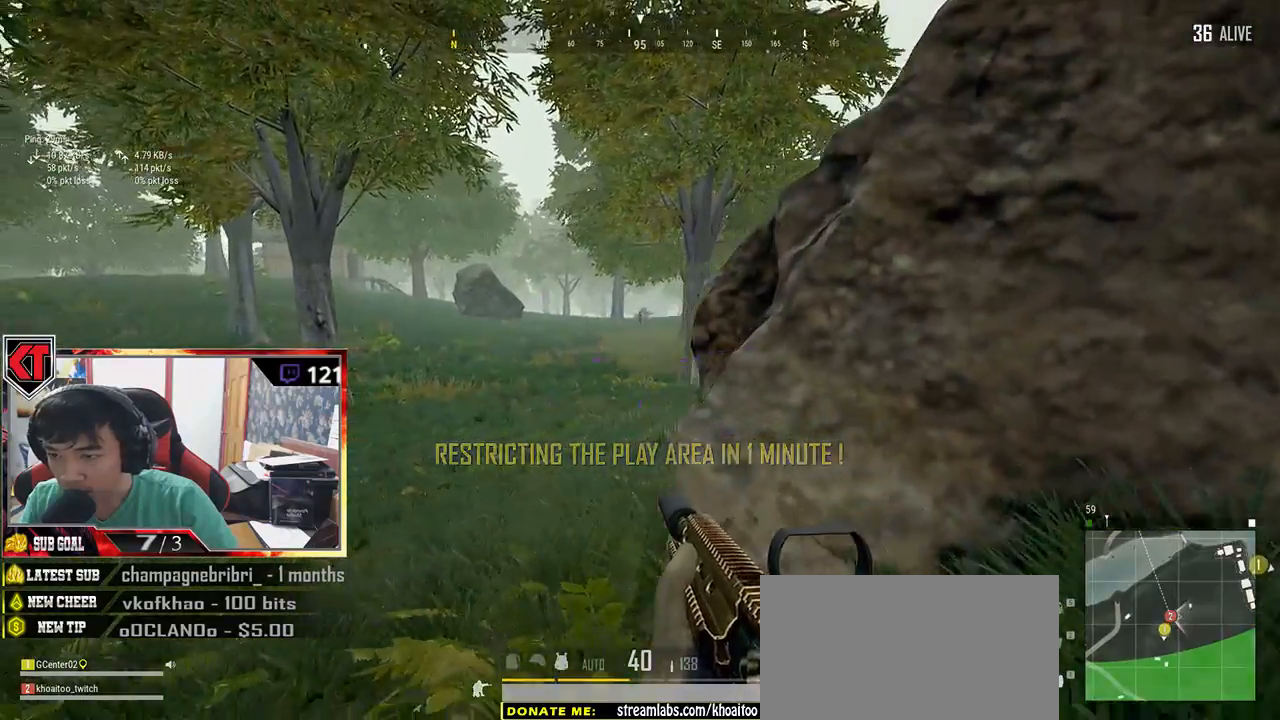
{"keys": ["d", "w"], "mouse": [], "events": [[184, "a", "up"], [184, "s", "down"], [267, "d", "down"], [367, "s", "up"], [484, "w", "down"]]}
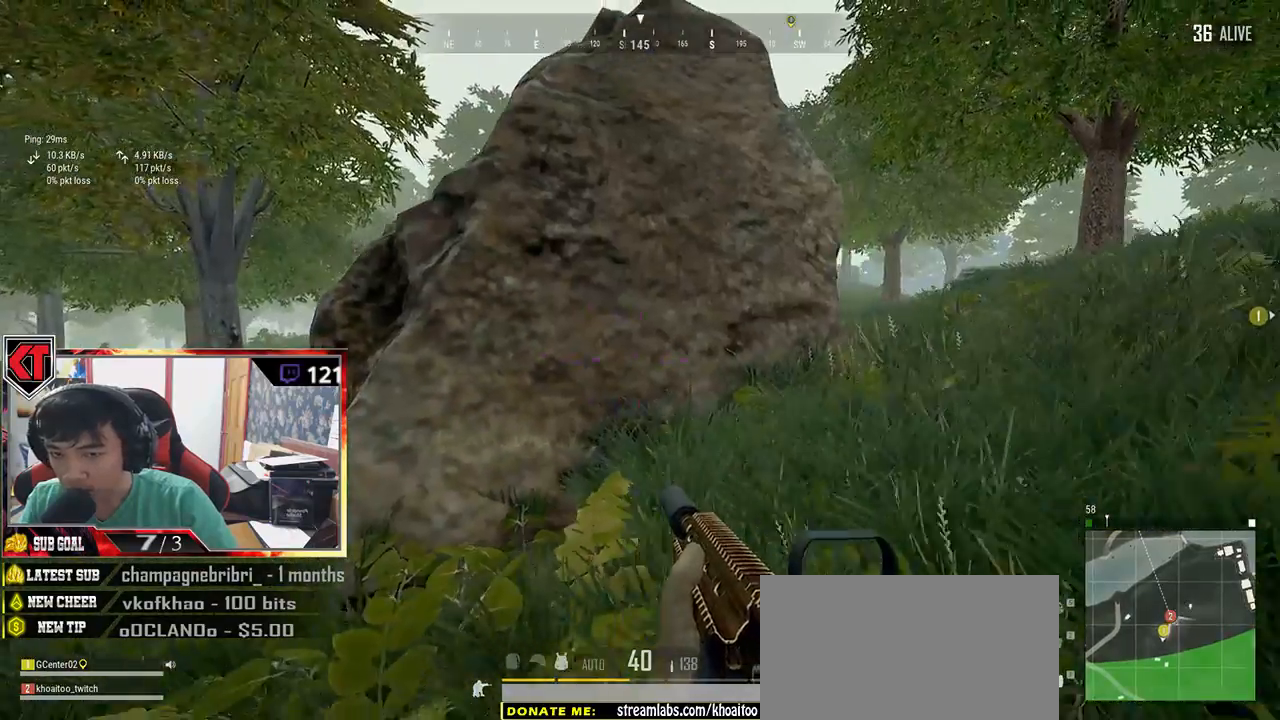
{"keys": ["w"], "mouse": [], "events": [[17, "d", "up"], [150, "w", "up"], [267, "w", "down"]]}
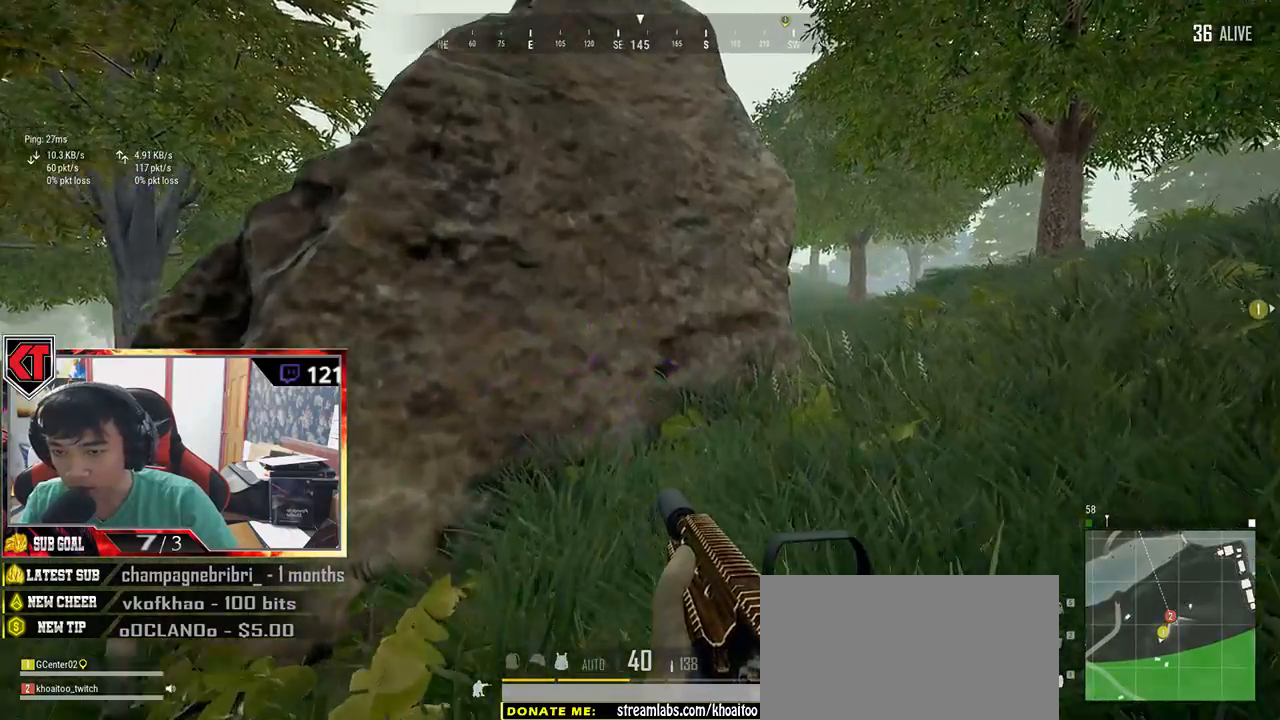
{"keys": ["d", "w"], "mouse": [], "events": [[300, "a", "down"], [467, "d", "down"], [484, "a", "up"]]}
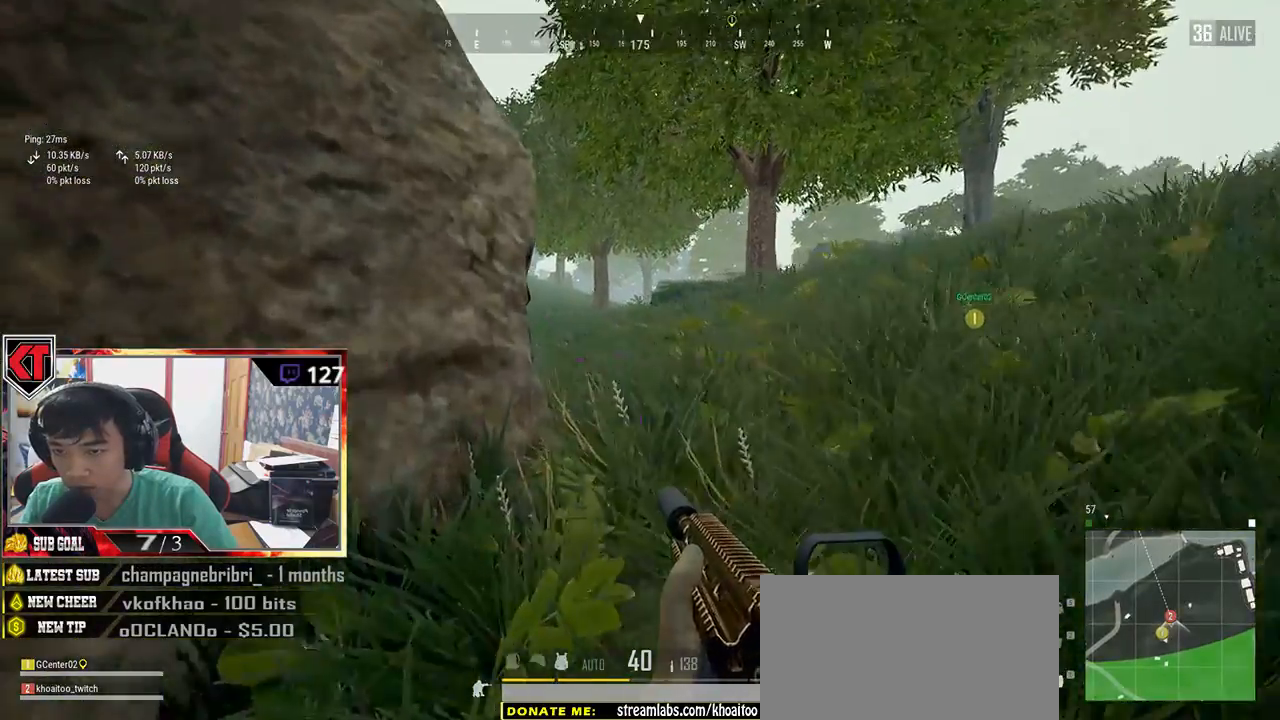
{"keys": [], "mouse": [], "events": [[117, "w", "up"], [217, "mouse_right", "down"], [317, "mouse_right", "up"], [384, "d", "up"]]}
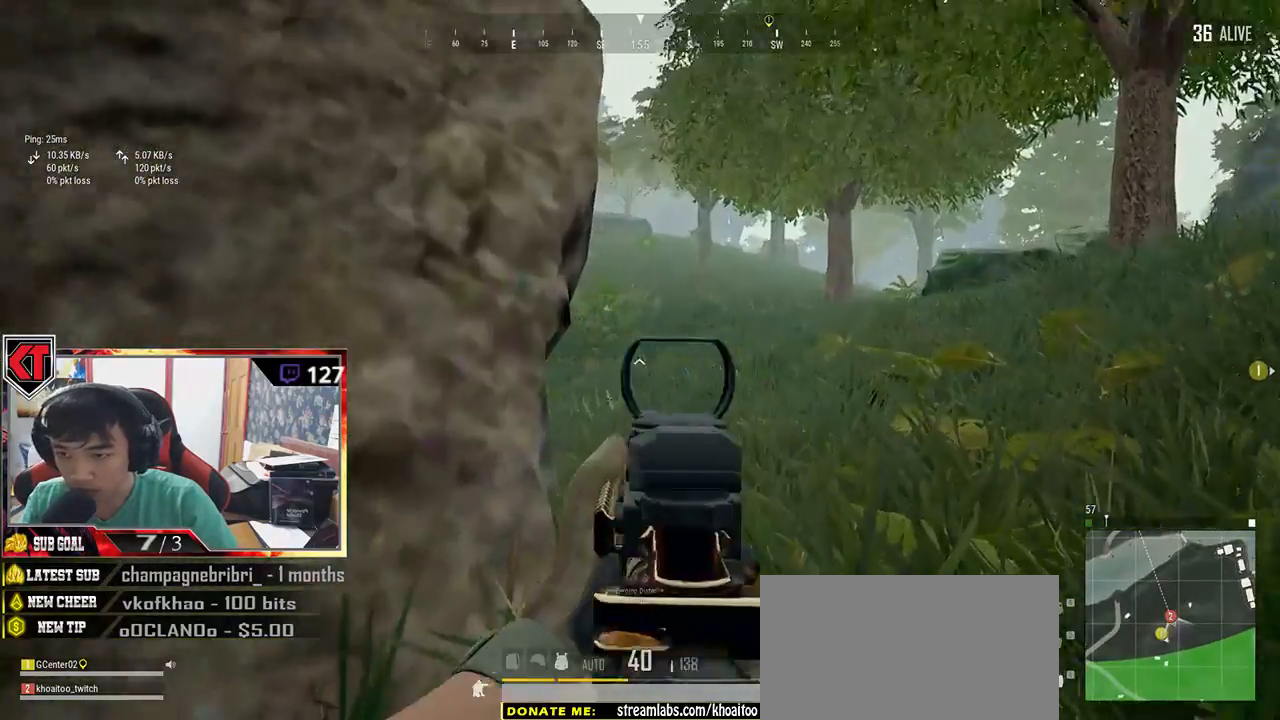
{"keys": ["d", "e"], "mouse": [], "events": [[17, "e", "down"], [67, "d", "down"]]}
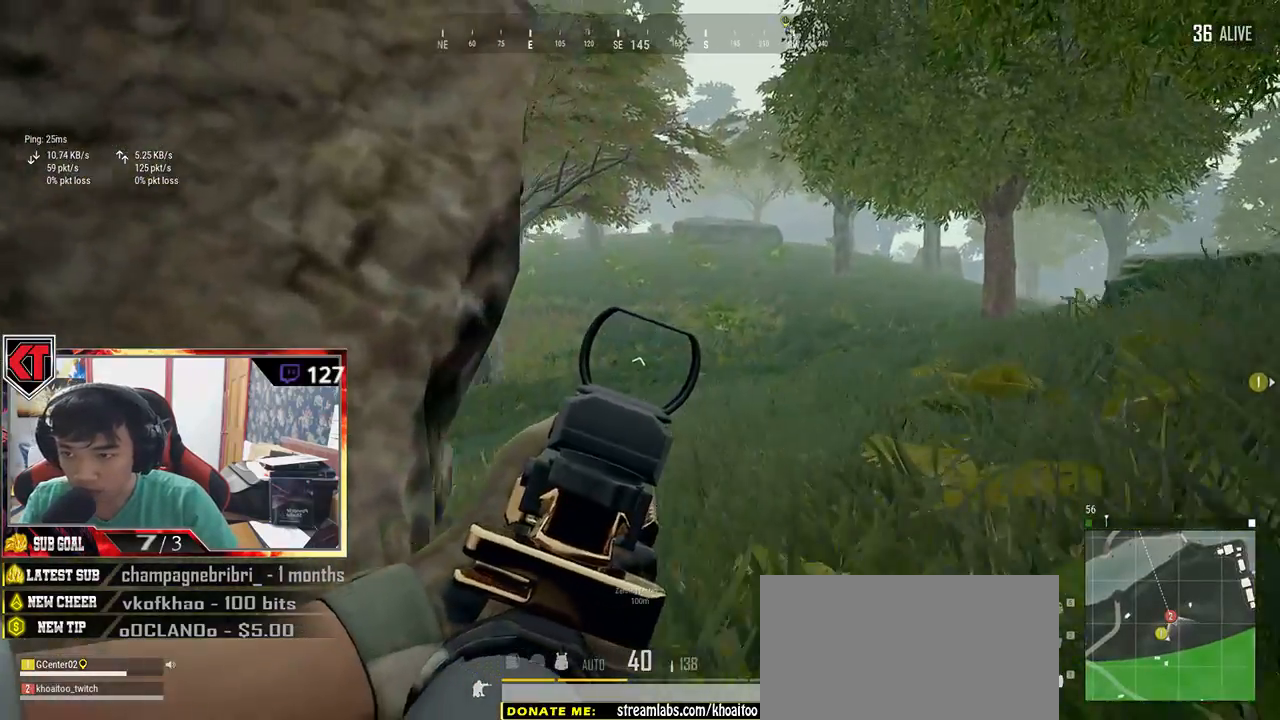
{"keys": ["d", "e"], "mouse": [], "events": []}
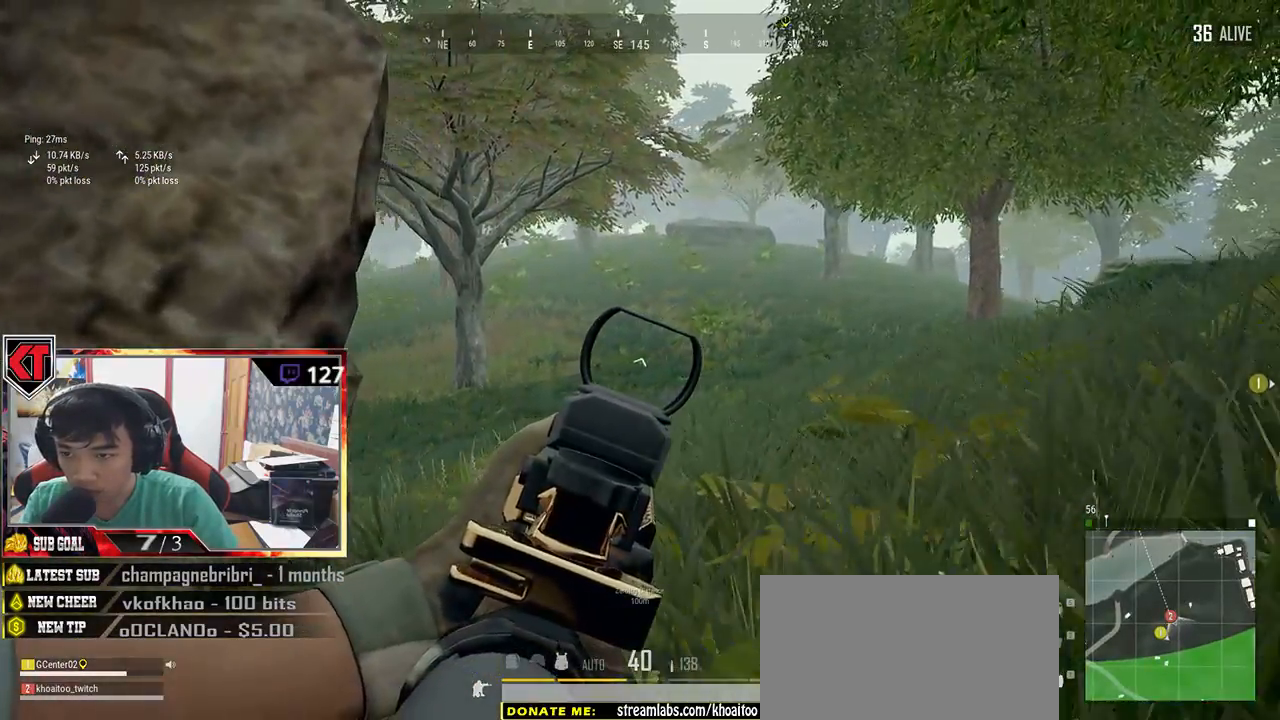
{"keys": ["s"], "mouse": [], "events": [[284, "d", "up"], [284, "e", "up"], [350, "s", "down"], [450, "mouse_right", "down"], [500, "mouse_right", "up"]]}
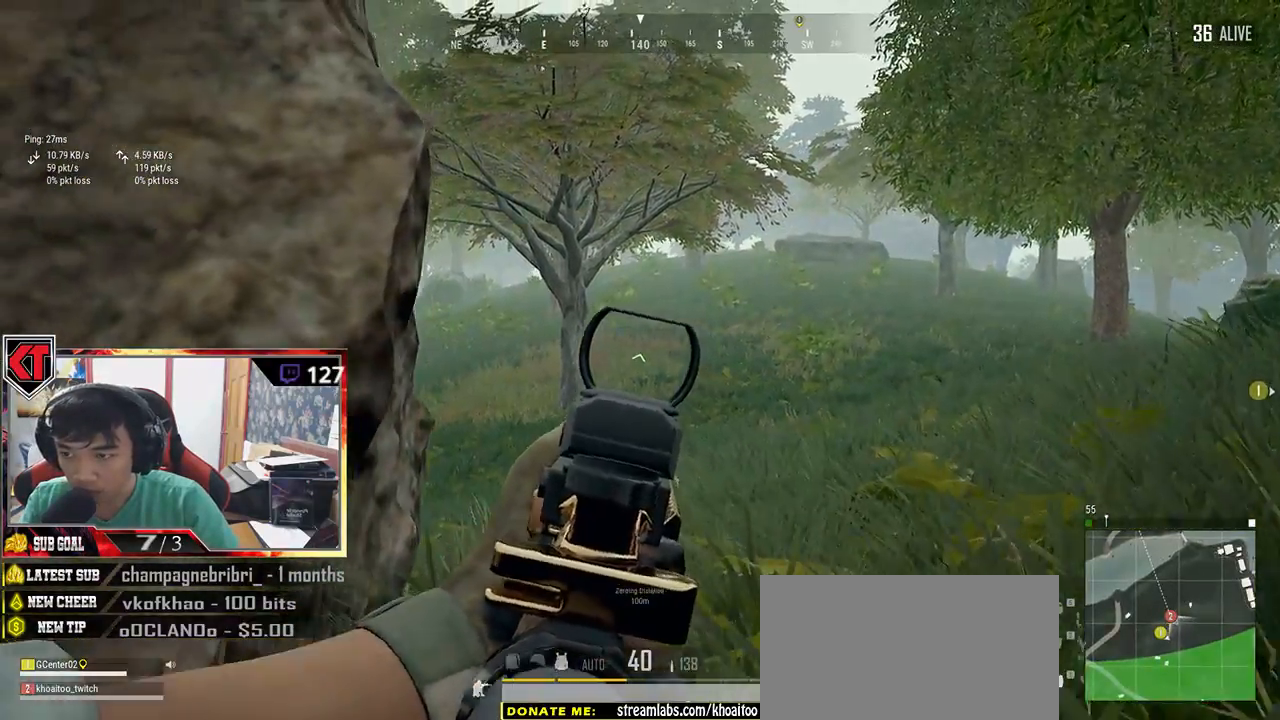
{"keys": ["d", "e"], "mouse": [], "events": [[50, "d", "down"], [267, "d", "up"], [267, "mouse_right", "down"], [300, "a", "down"], [317, "mouse_right", "up"], [384, "e", "down"], [384, "s", "up"], [434, "a", "up"], [450, "d", "down"]]}
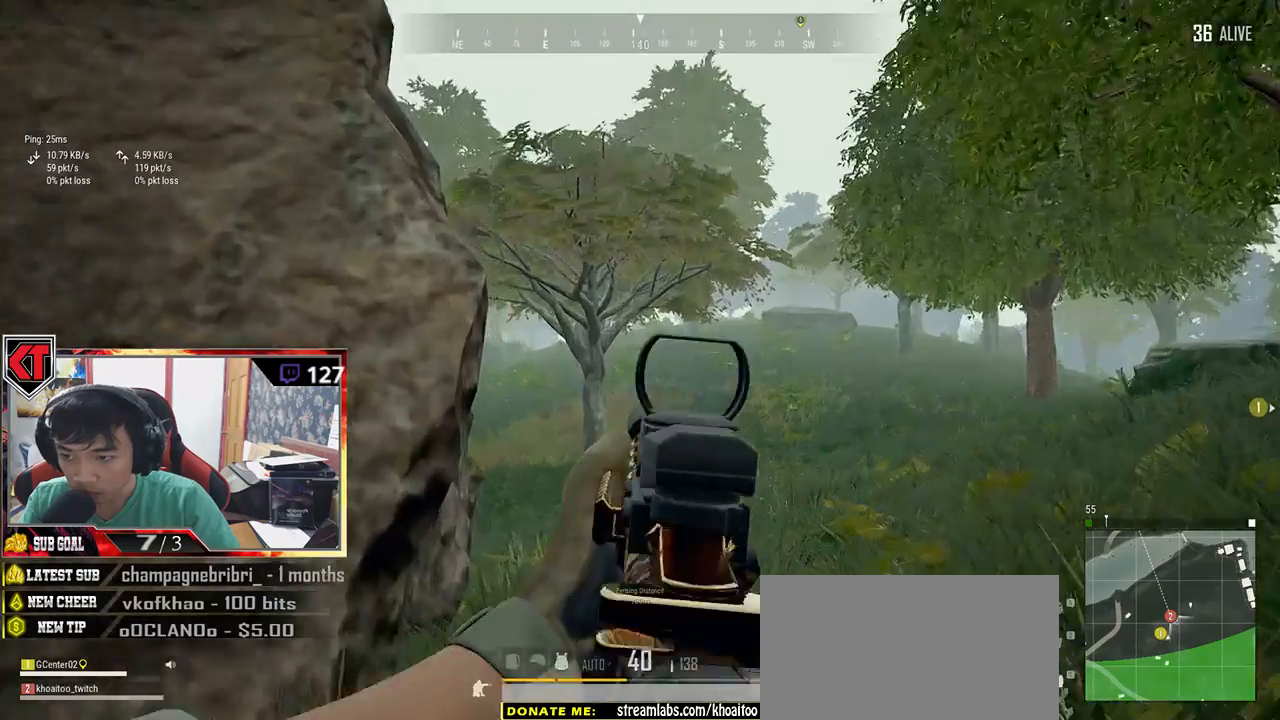
{"keys": ["e"], "mouse": [], "events": [[100, "d", "up"], [134, "ctrl", "down"], [267, "ctrl", "up"]]}
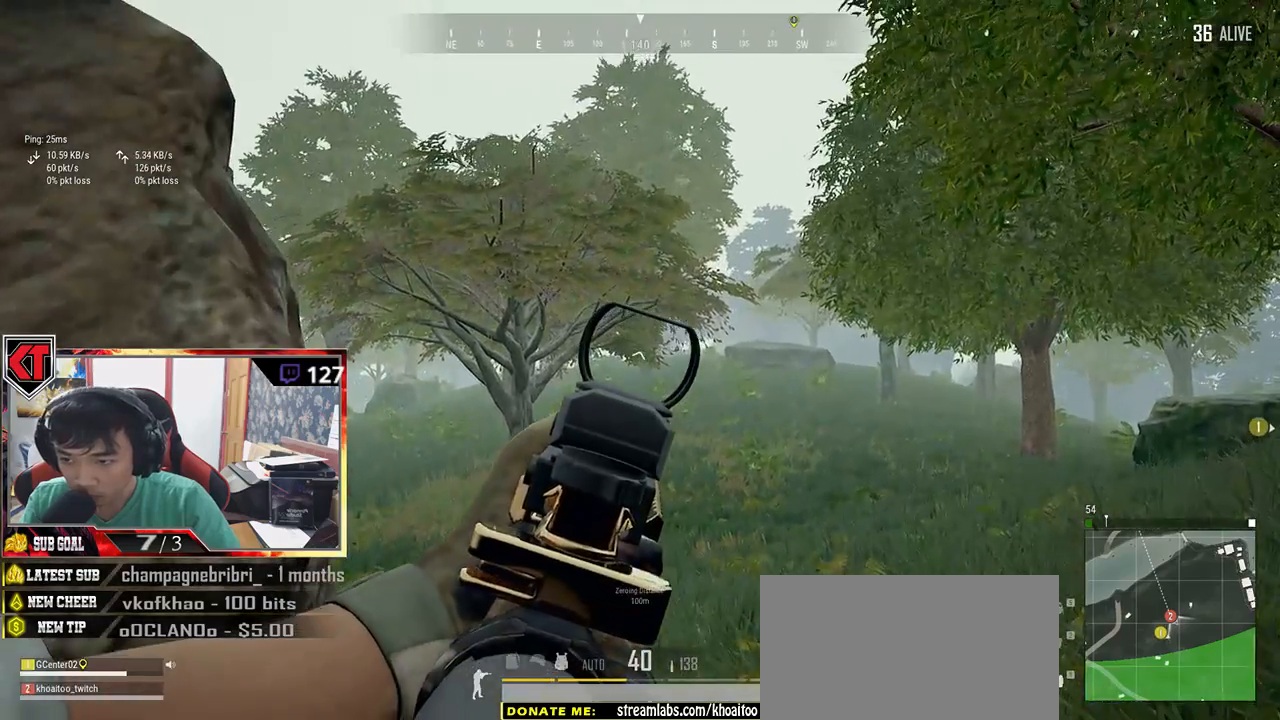
{"keys": ["e"], "mouse": [], "events": [[34, "mouse_left", "down"], [150, "mouse_left", "up"], [267, "mouse_left", "down"], [334, "ctrl", "down"], [334, "mouse_left", "up"], [384, "mouse_left", "down"], [417, "mouse_left", "up"], [500, "ctrl", "up"]]}
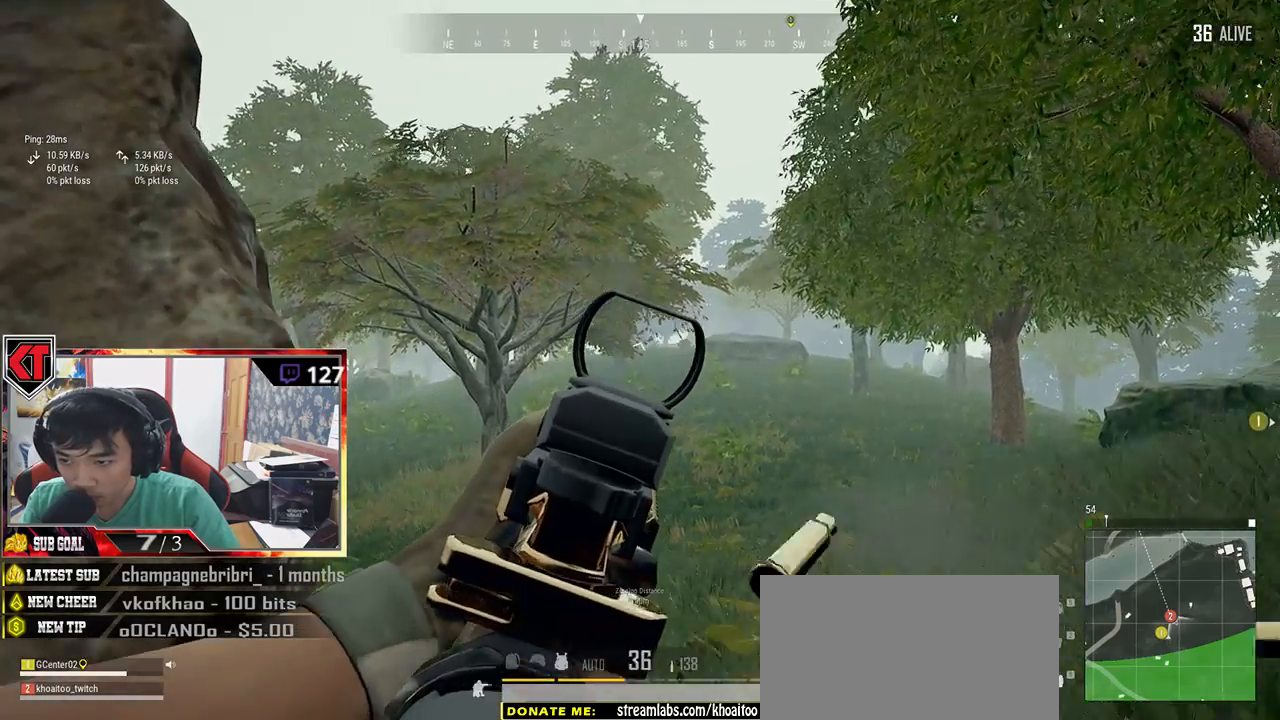
{"keys": ["e"], "mouse": ["left"], "events": [[34, "mouse_left", "down"], [117, "mouse_left", "up"], [167, "mouse_left", "down"], [234, "mouse_left", "up"], [334, "mouse_left", "down"], [434, "mouse_left", "up"], [467, "mouse_left", "down"]]}
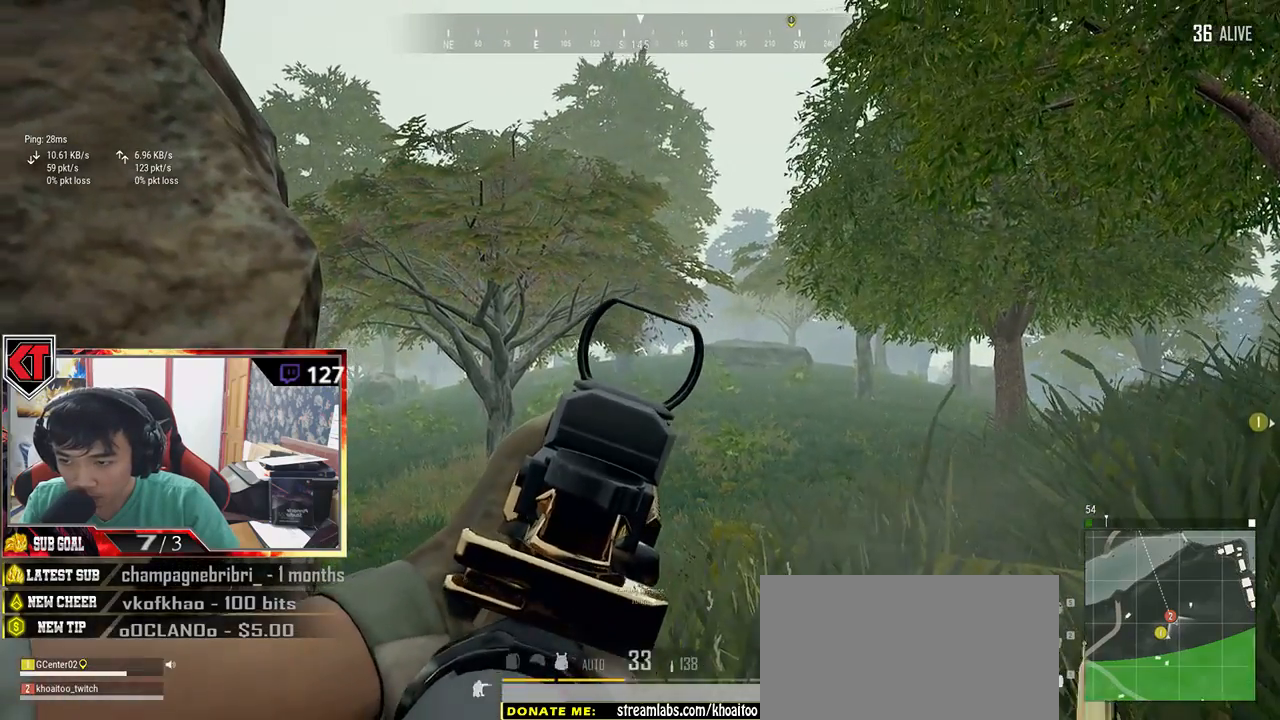
{"keys": ["a", "e"], "mouse": [], "events": [[34, "a", "down"], [34, "mouse_left", "up"], [117, "mouse_left", "down"], [184, "mouse_left", "up"]]}
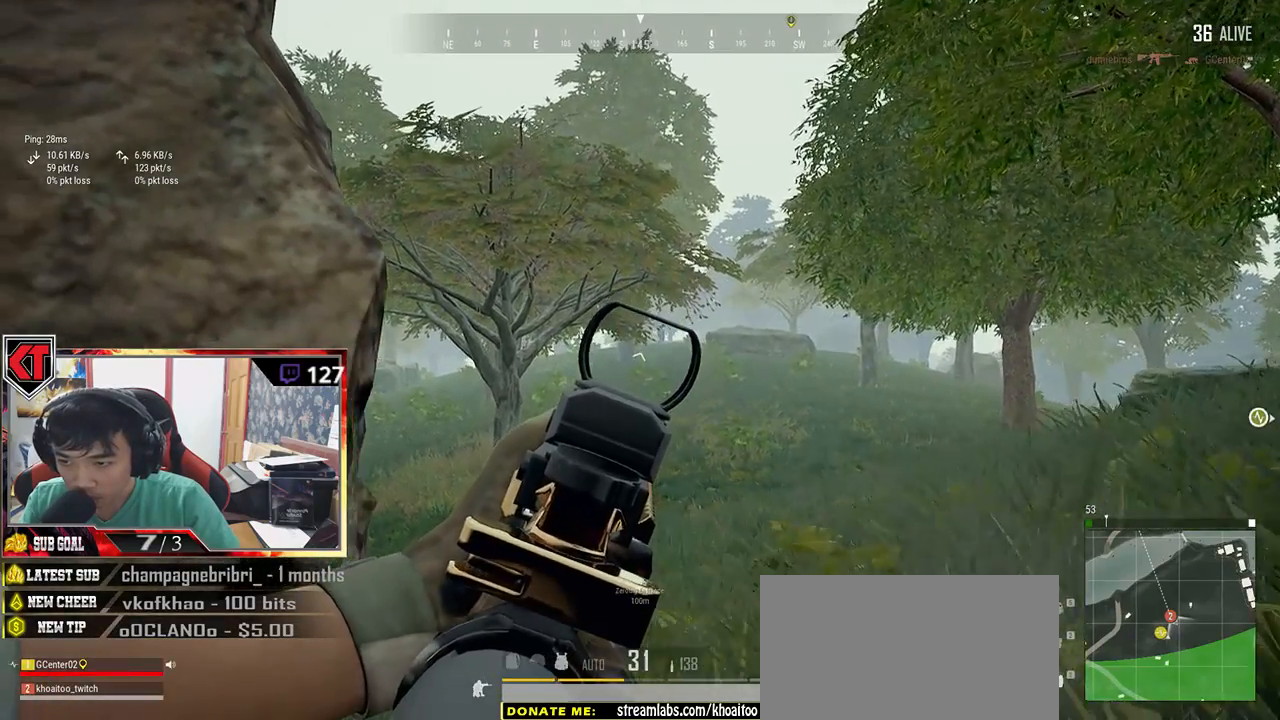
{"keys": ["e"], "mouse": ["left"], "events": [[300, "mouse_left", "down"], [384, "mouse_left", "up"], [417, "a", "up"], [450, "mouse_left", "down"]]}
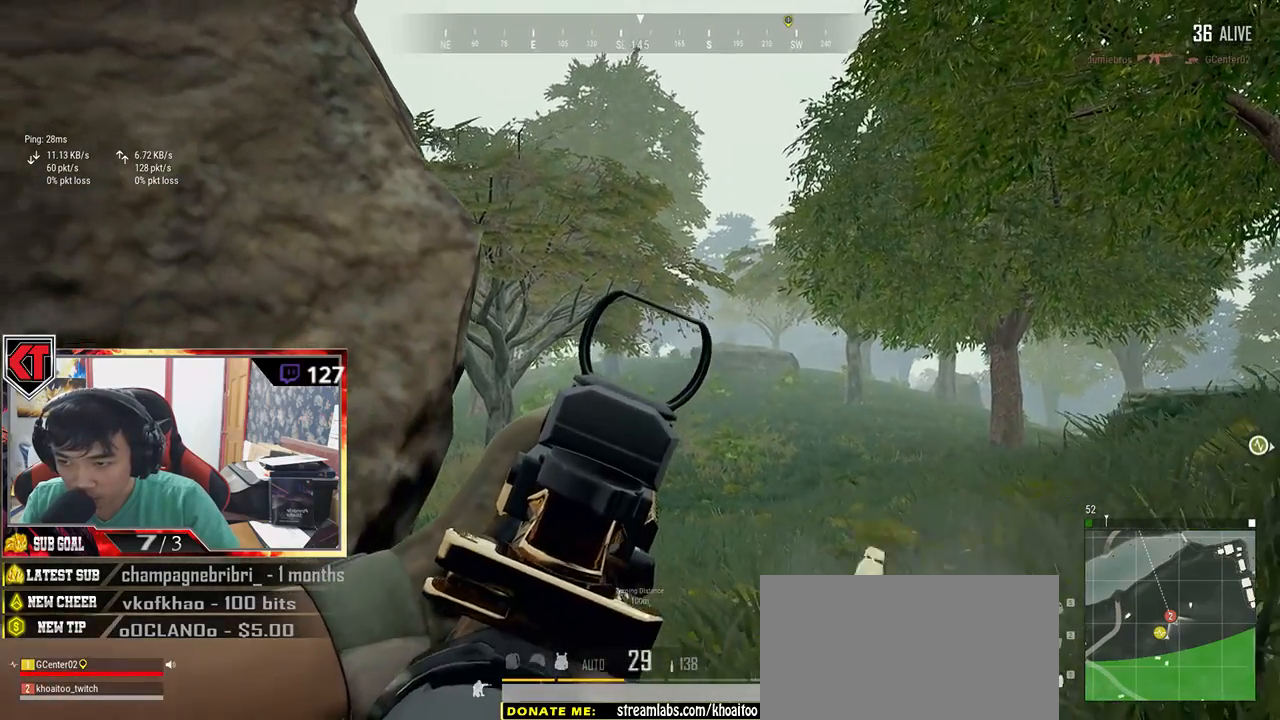
{"keys": ["e"], "mouse": ["left"], "events": [[17, "mouse_left", "up"], [67, "mouse_left", "down"], [167, "mouse_left", "up"], [234, "mouse_left", "down"], [300, "mouse_left", "up"], [334, "mouse_left", "down"]]}
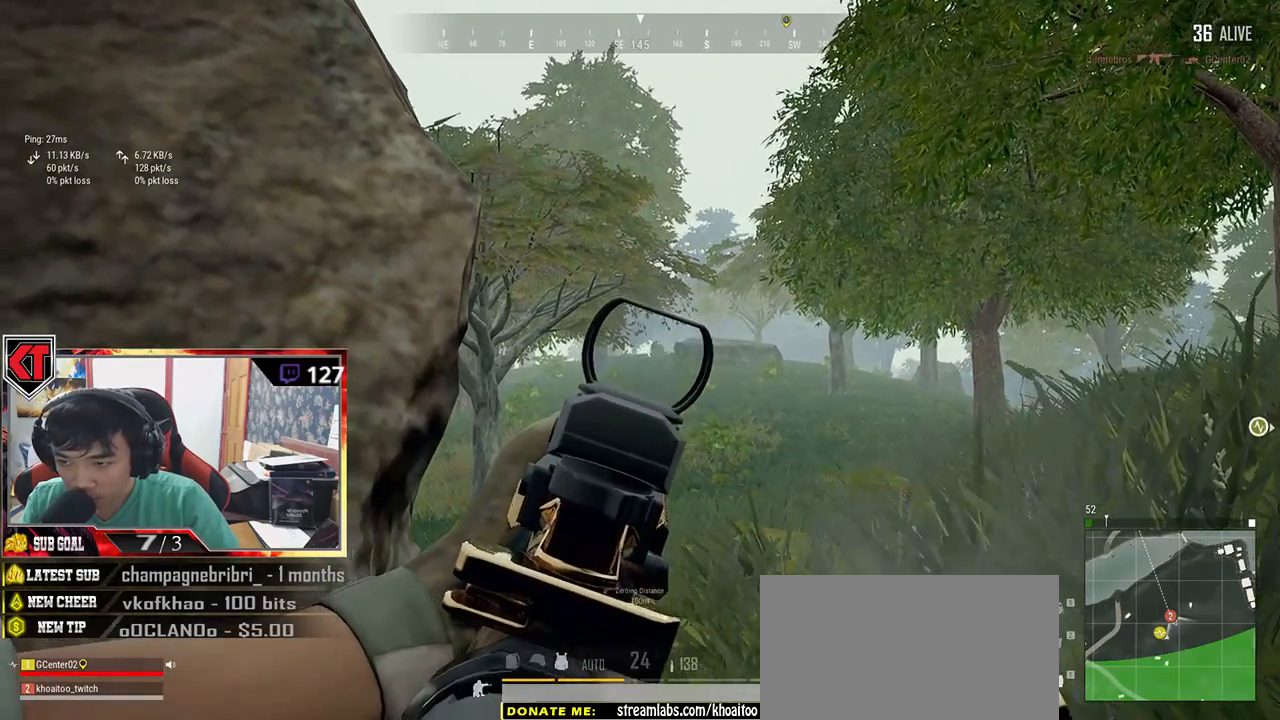
{"keys": ["e"], "mouse": []}
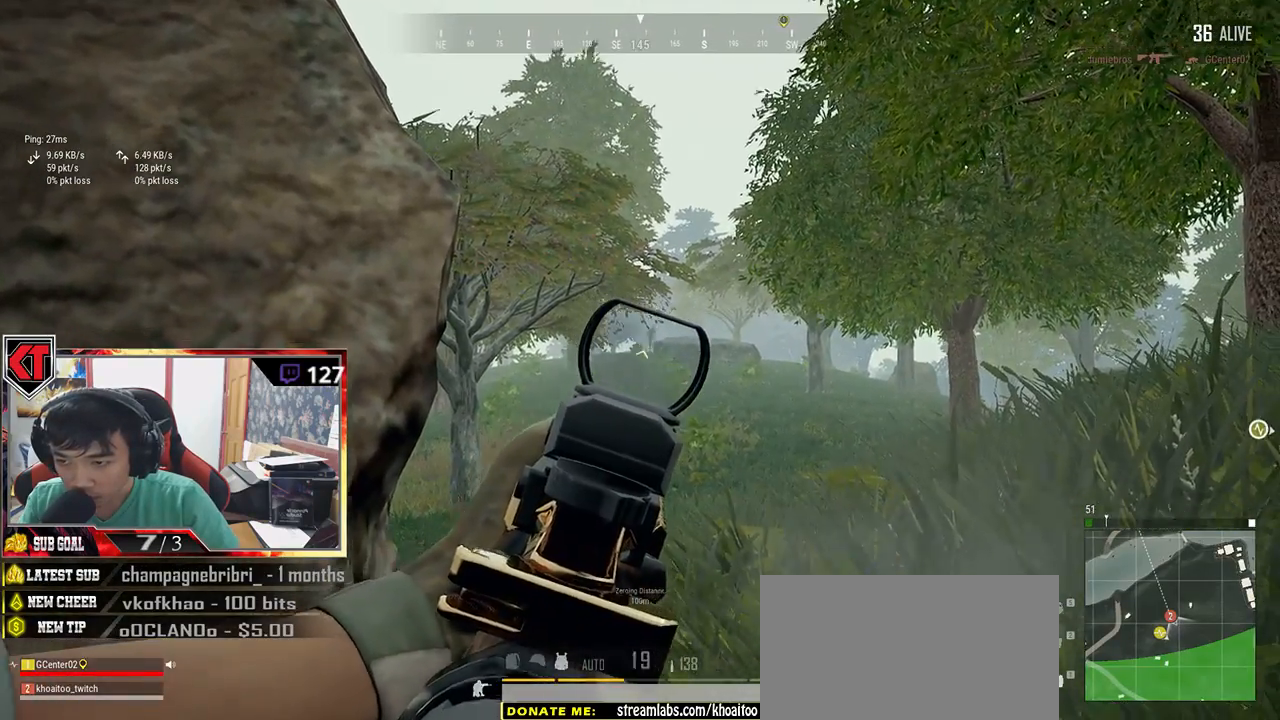
{"keys": ["e"], "mouse": ["left"], "events": [[17, "mouse_left", "down"], [84, "mouse_left", "up"], [150, "mouse_left", "down"], [250, "mouse_left", "up"], [267, "mouse_left", "down"], [384, "mouse_left", "up"], [417, "mouse_left", "down"]]}